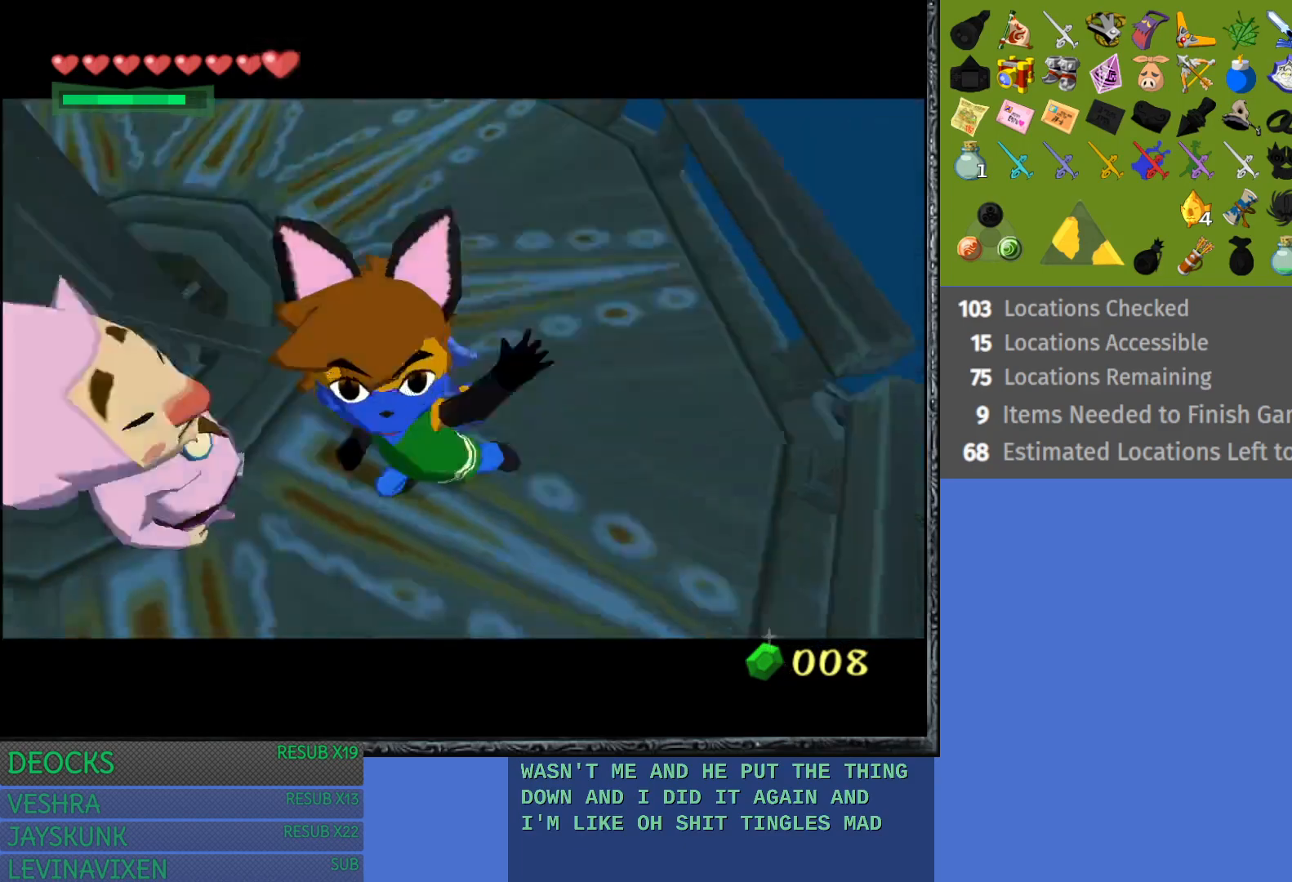
Gameplay with a controller (PlayStation layout); each line is a JSON object with the inputs held at the frame after it. "events" lists button and stick changes between this image and that frame as [ms after this image, input, new state], when the widget could be followed in between. Not read: L3 R3.
{"buttons": [], "left_stick": "center", "right_stick": "center", "events": []}
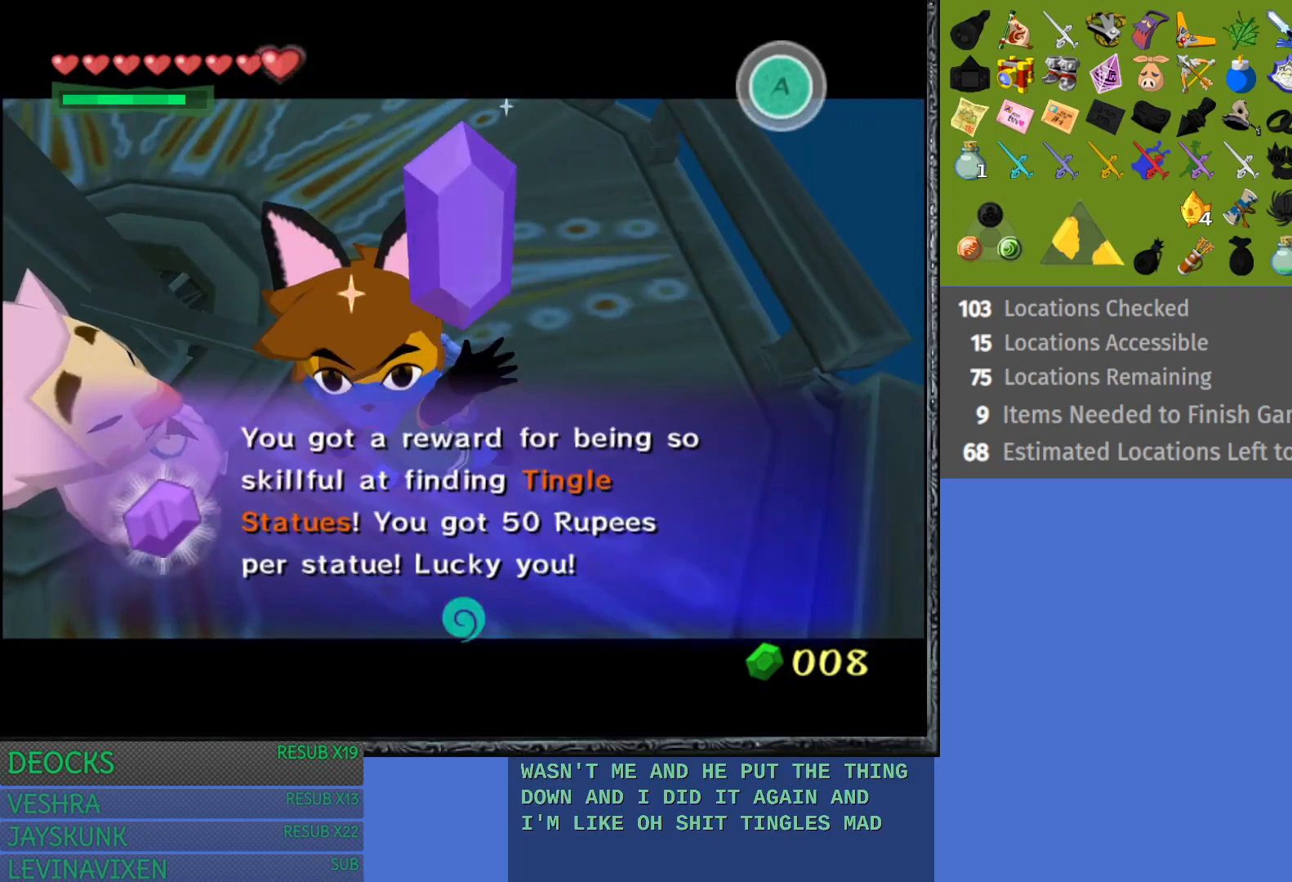
{"buttons": [], "left_stick": "center", "right_stick": "center", "events": []}
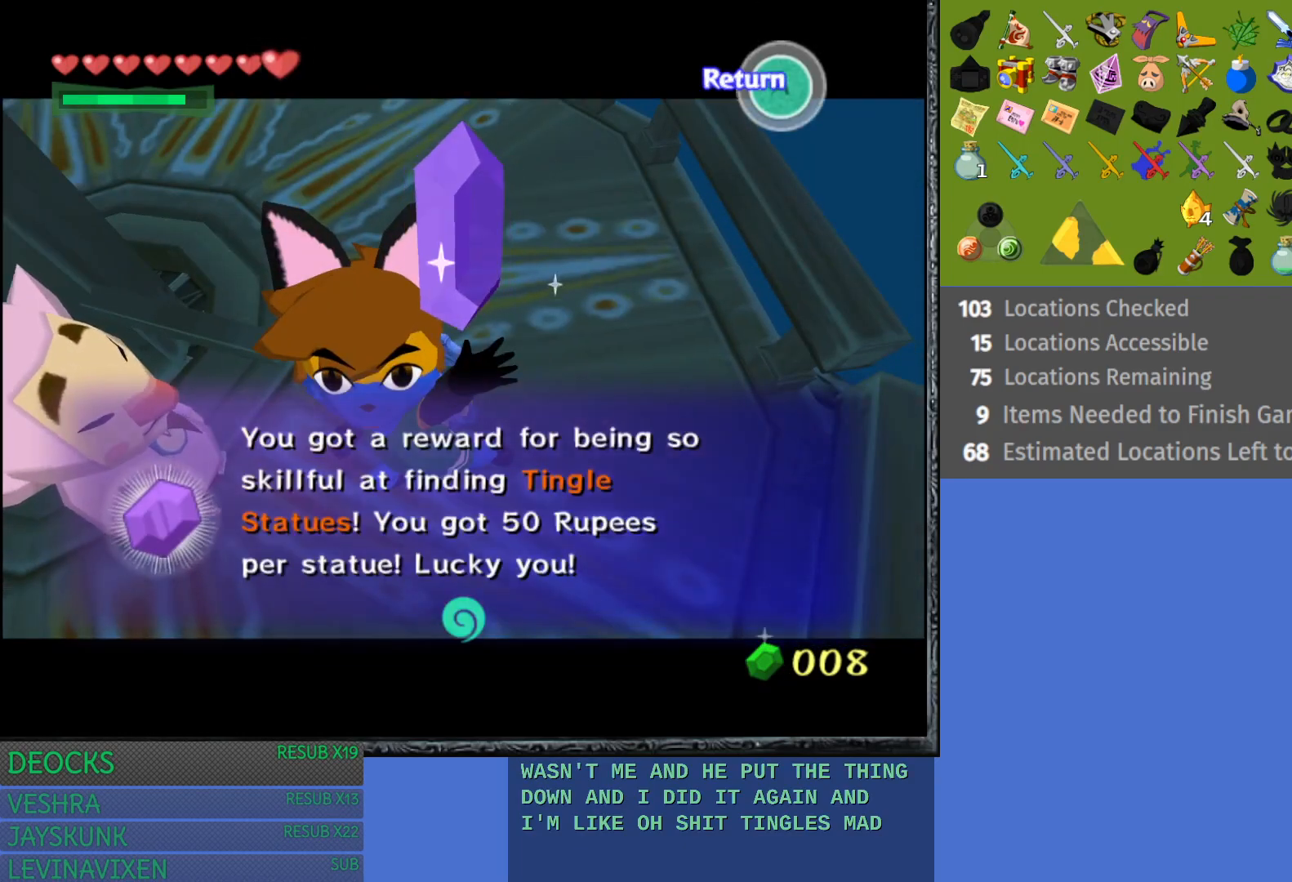
{"buttons": [], "left_stick": "center", "right_stick": "center", "events": [[200, "CROSS", "down"], [400, "CROSS", "up"]]}
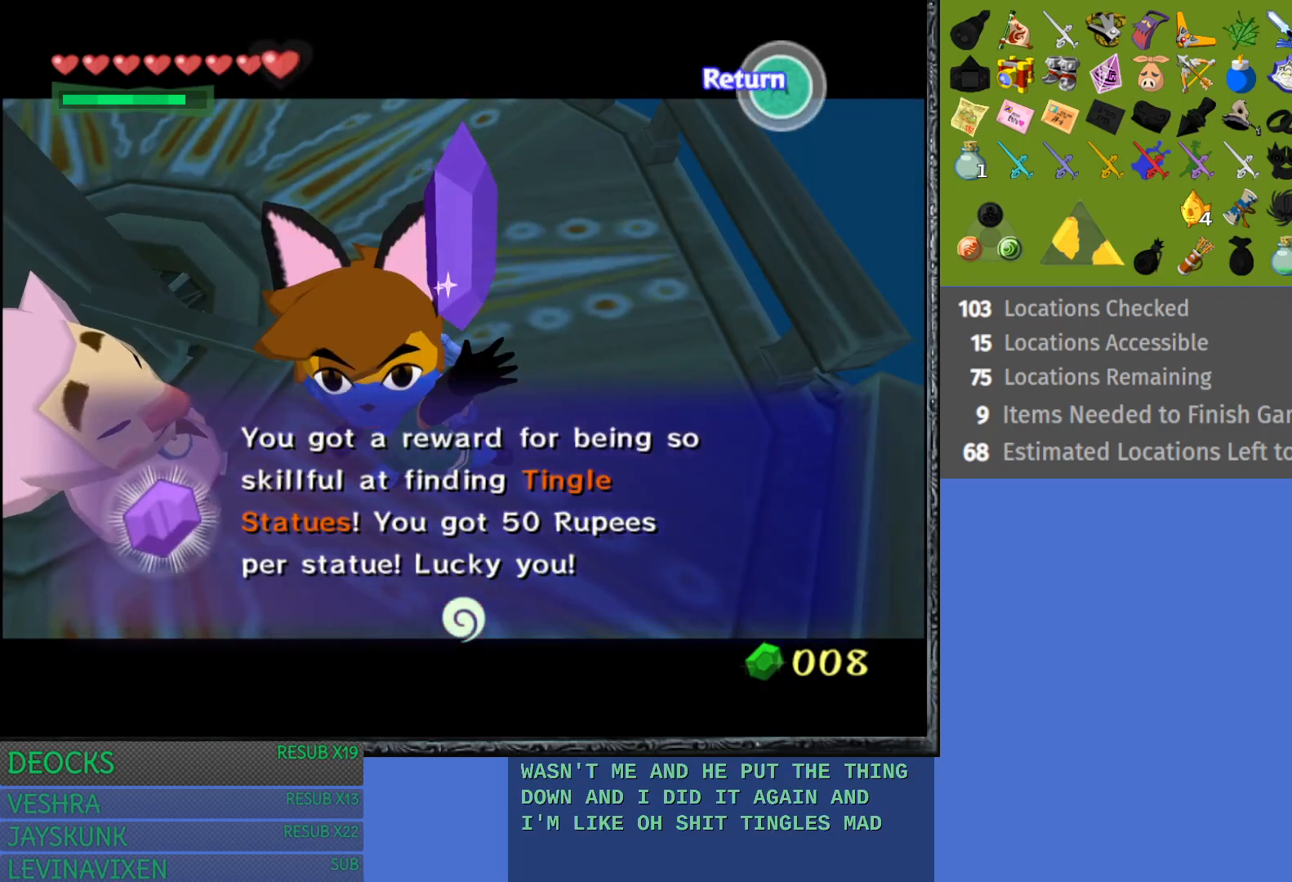
{"buttons": ["CROSS"], "left_stick": "center", "right_stick": "center", "events": [[367, "CROSS", "down"]]}
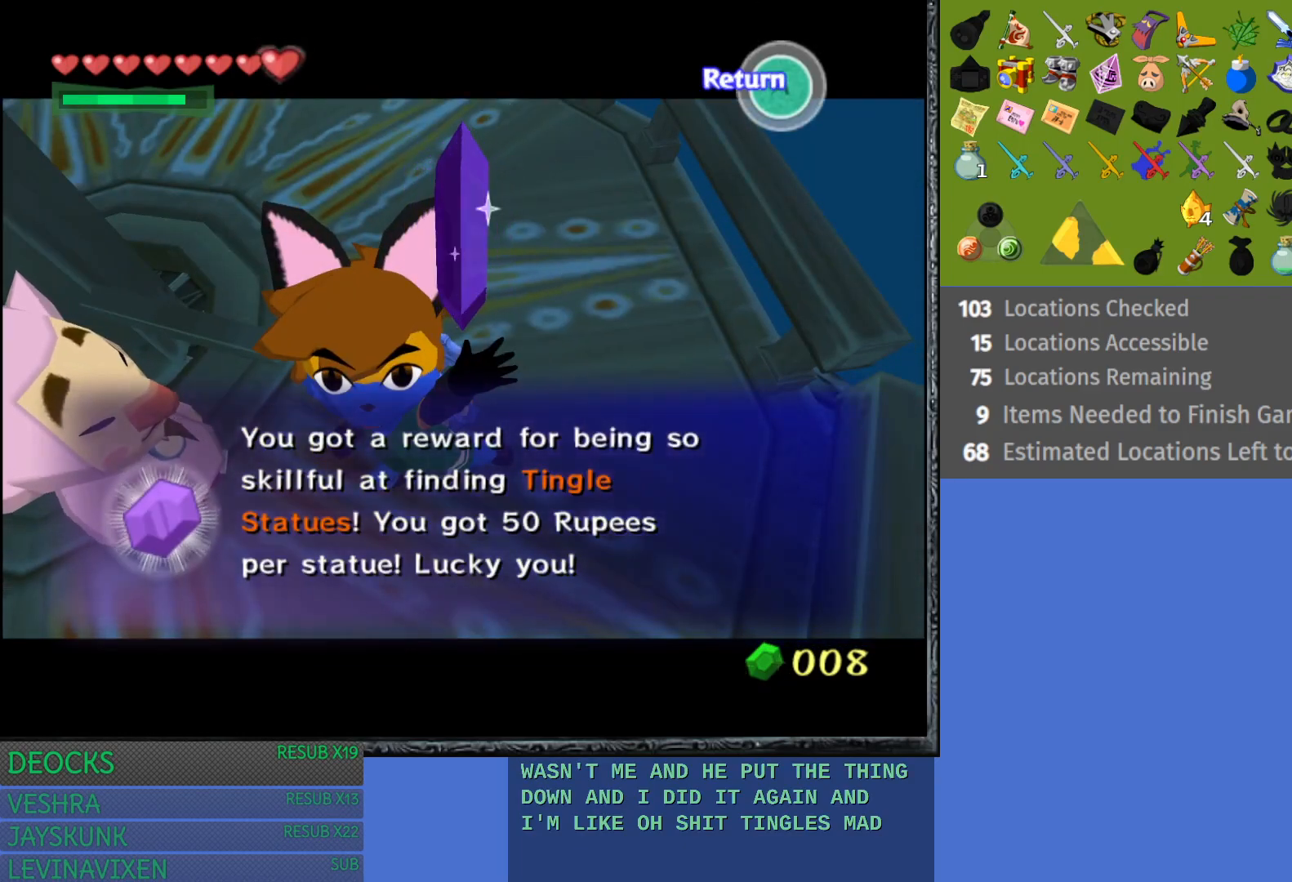
{"buttons": [], "left_stick": "center", "right_stick": "center", "events": [[17, "CROSS", "up"]]}
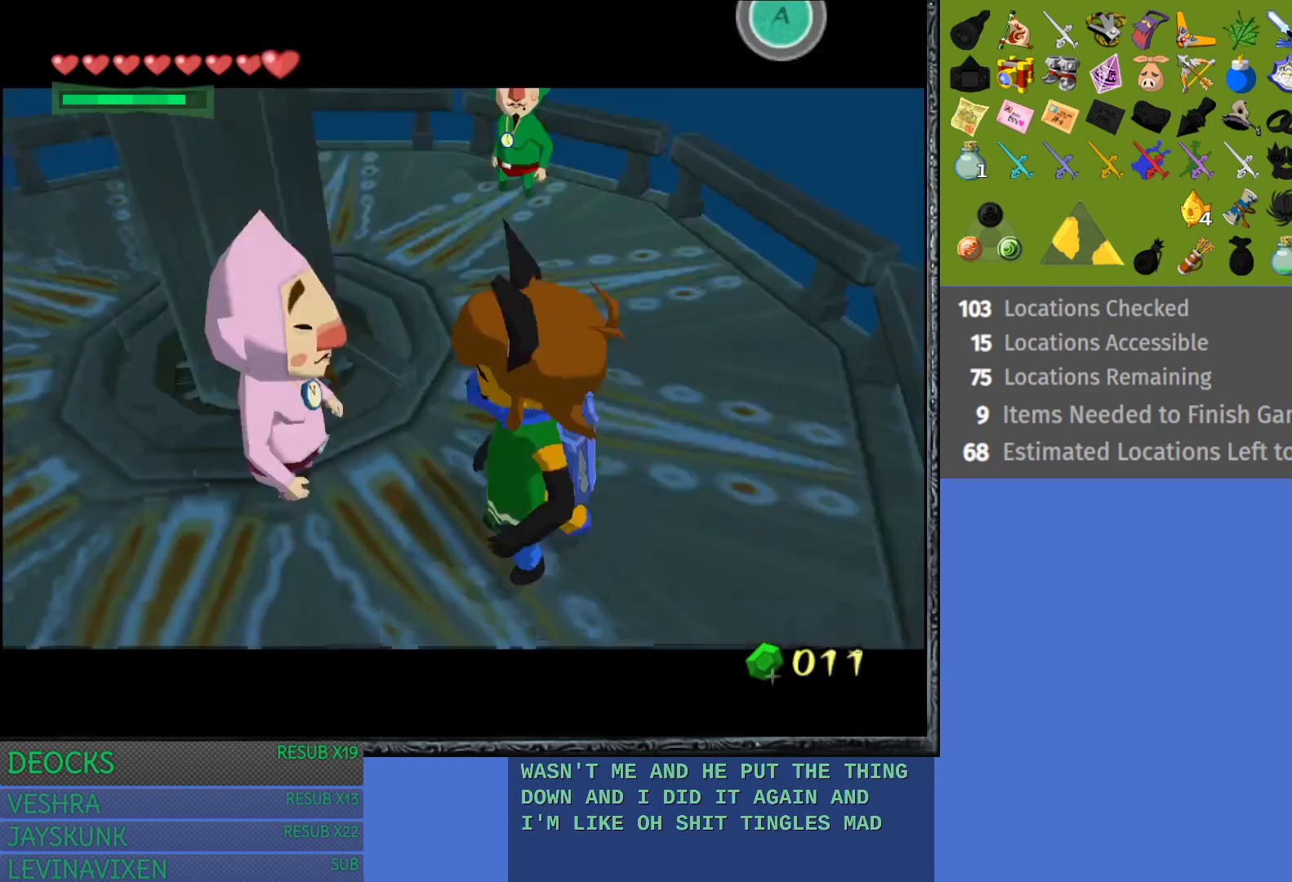
{"buttons": [], "left_stick": "center", "right_stick": "center", "events": []}
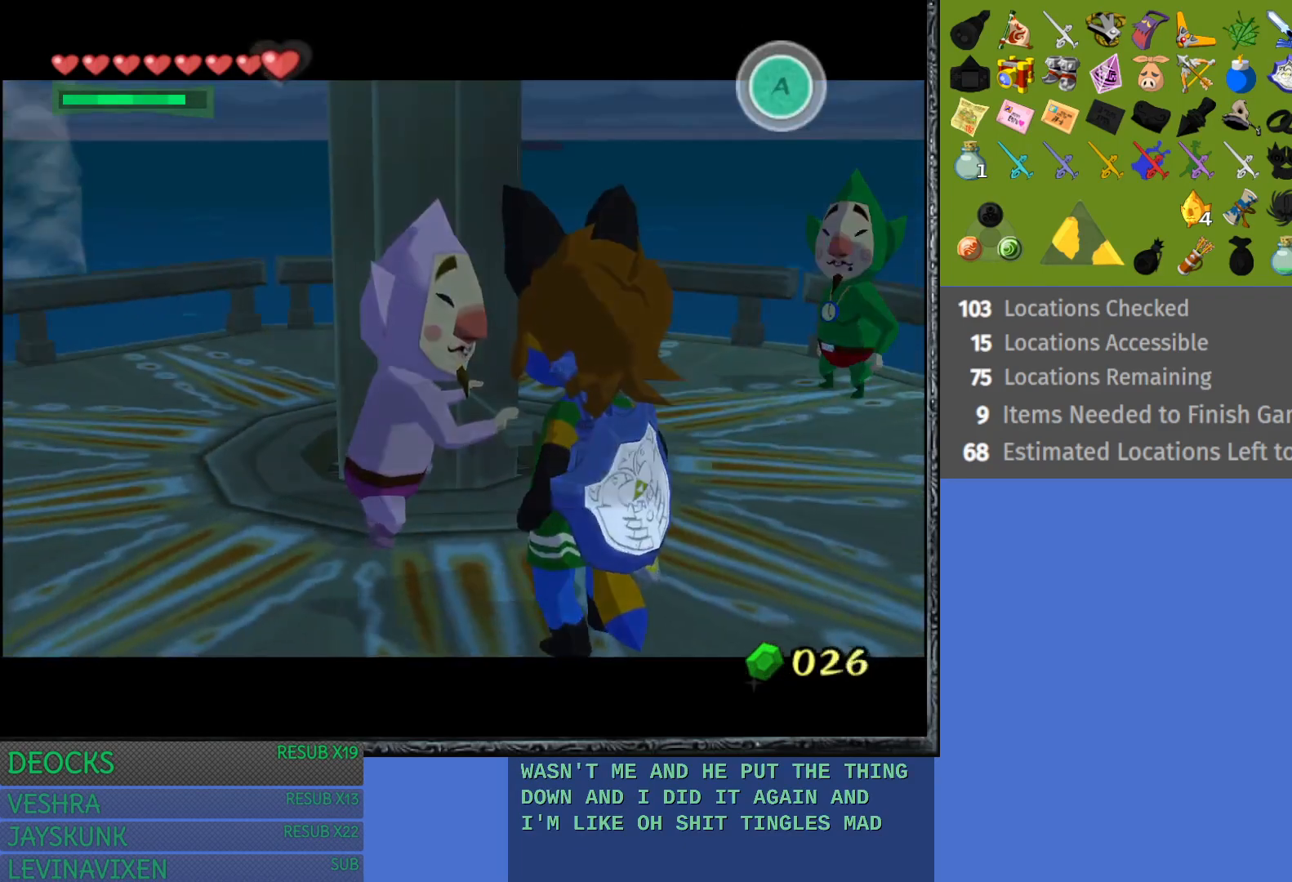
{"buttons": [], "left_stick": "center", "right_stick": "center", "events": [[150, "CROSS", "down"], [250, "CROSS", "up"]]}
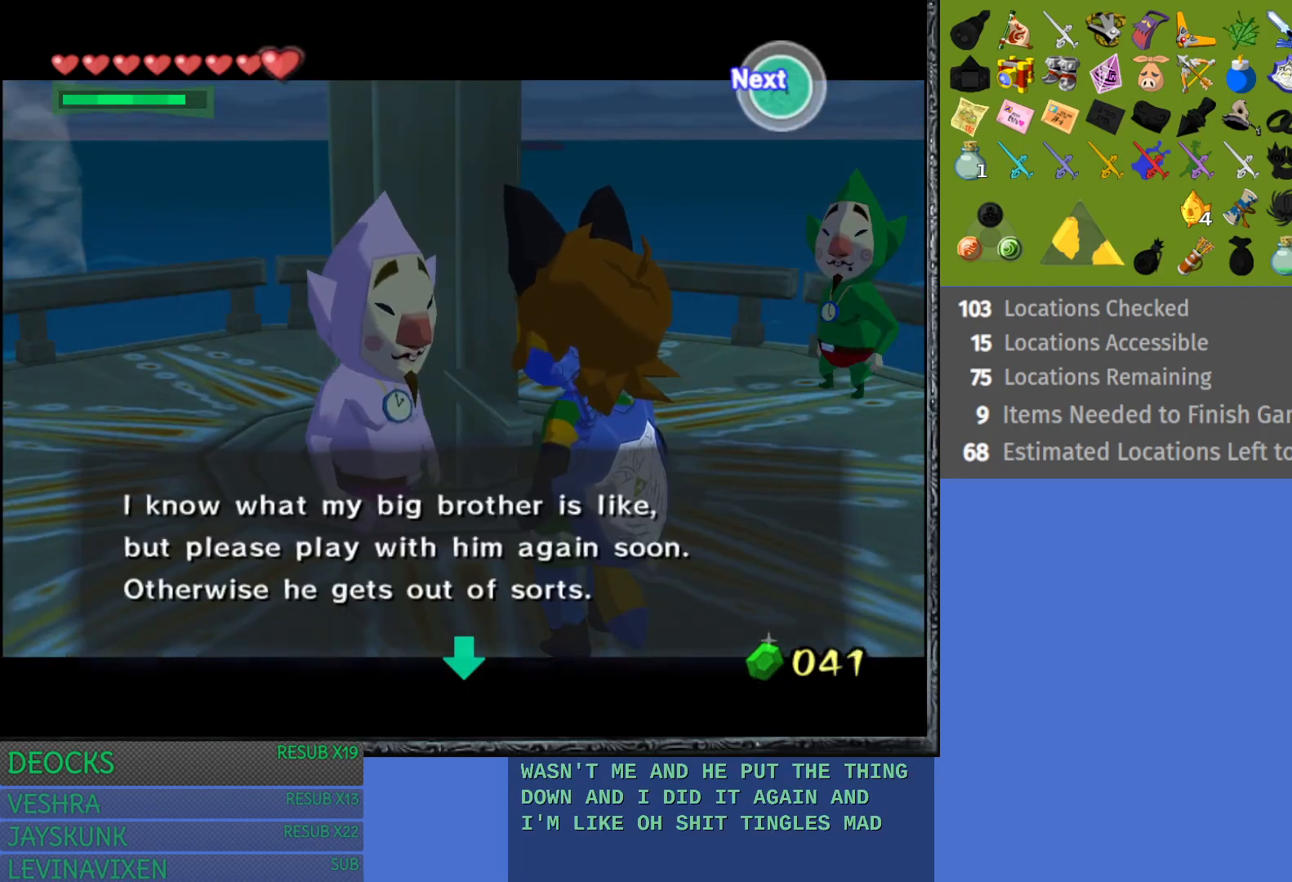
{"buttons": [], "left_stick": "left", "right_stick": "center", "events": [[233, "CROSS", "down"], [333, "CROSS", "up"], [483, "left_stick", "left"]]}
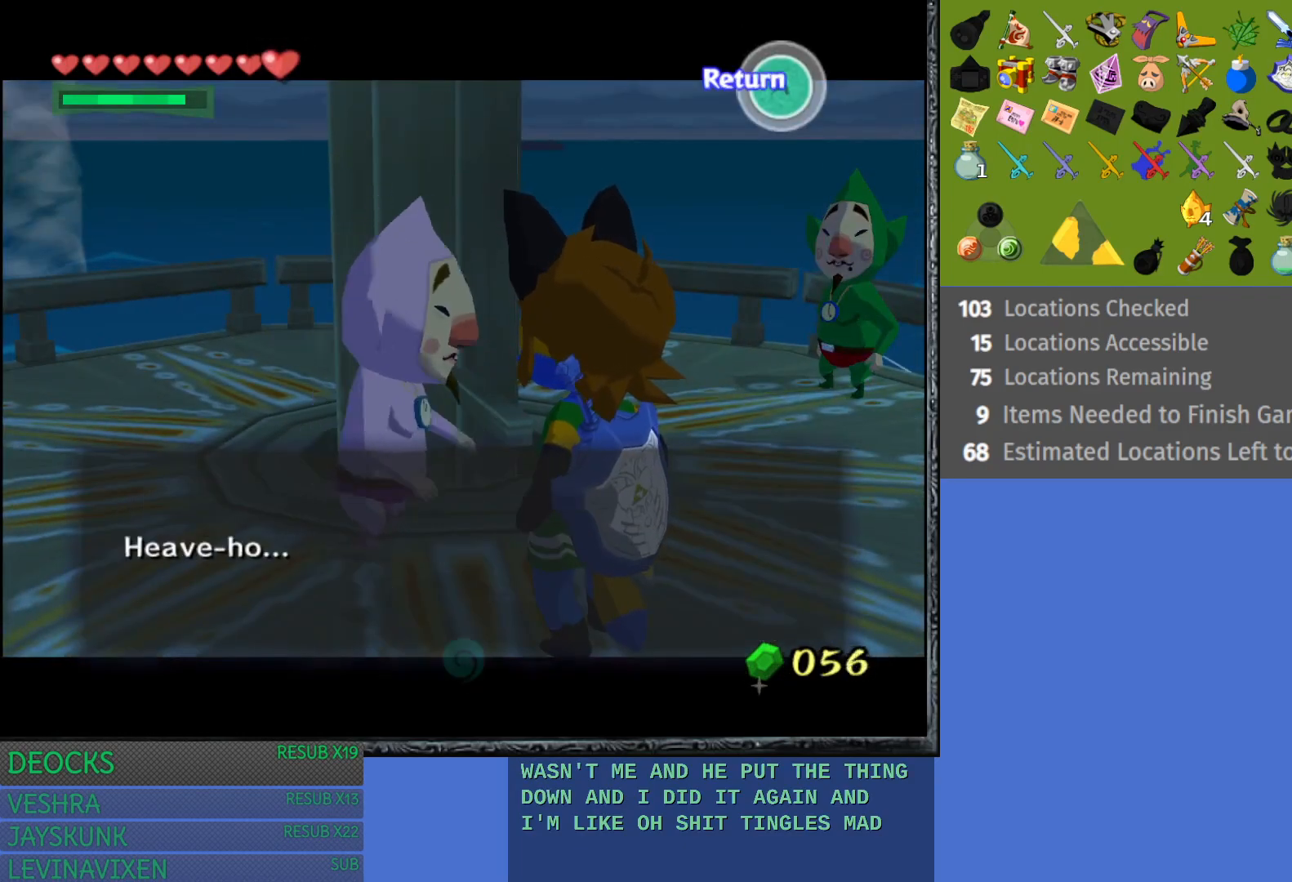
{"buttons": [], "left_stick": "left", "right_stick": "center", "events": [[283, "CROSS", "down"], [433, "CROSS", "up"]]}
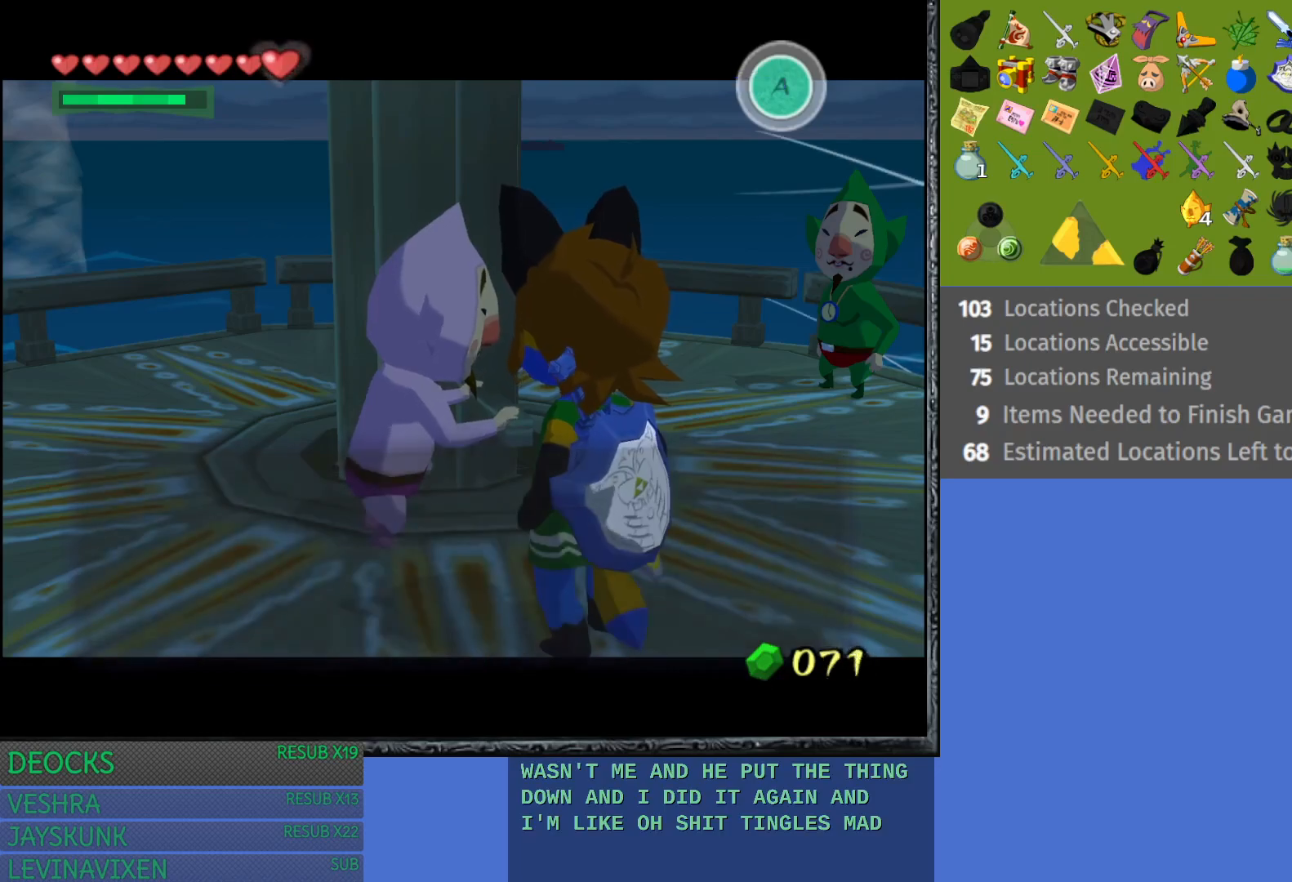
{"buttons": [], "left_stick": "center", "right_stick": "center", "events": [[383, "left_stick", "center"]]}
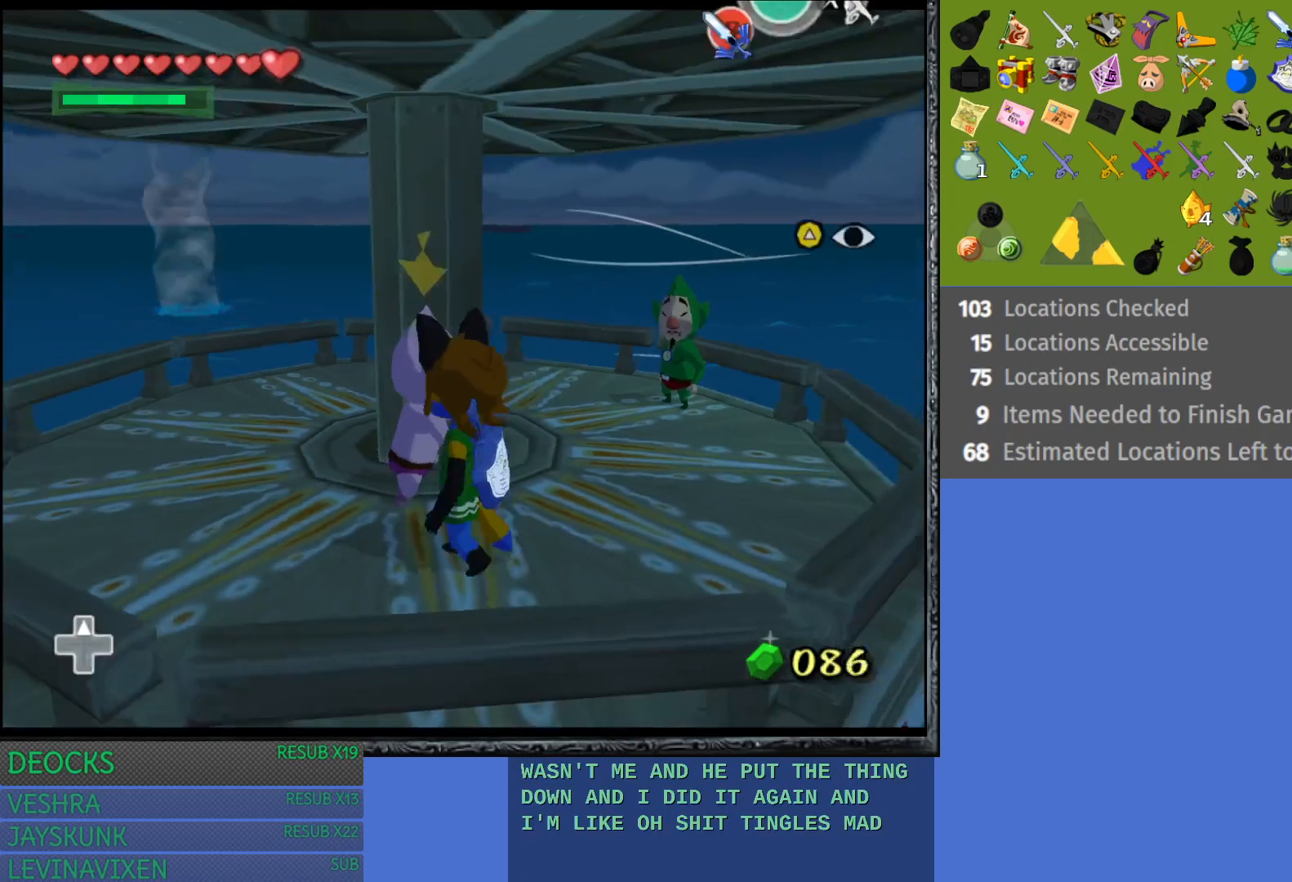
{"buttons": [], "left_stick": "up-left", "right_stick": "center", "events": [[200, "left_stick", "left"], [367, "left_stick", "up-left"]]}
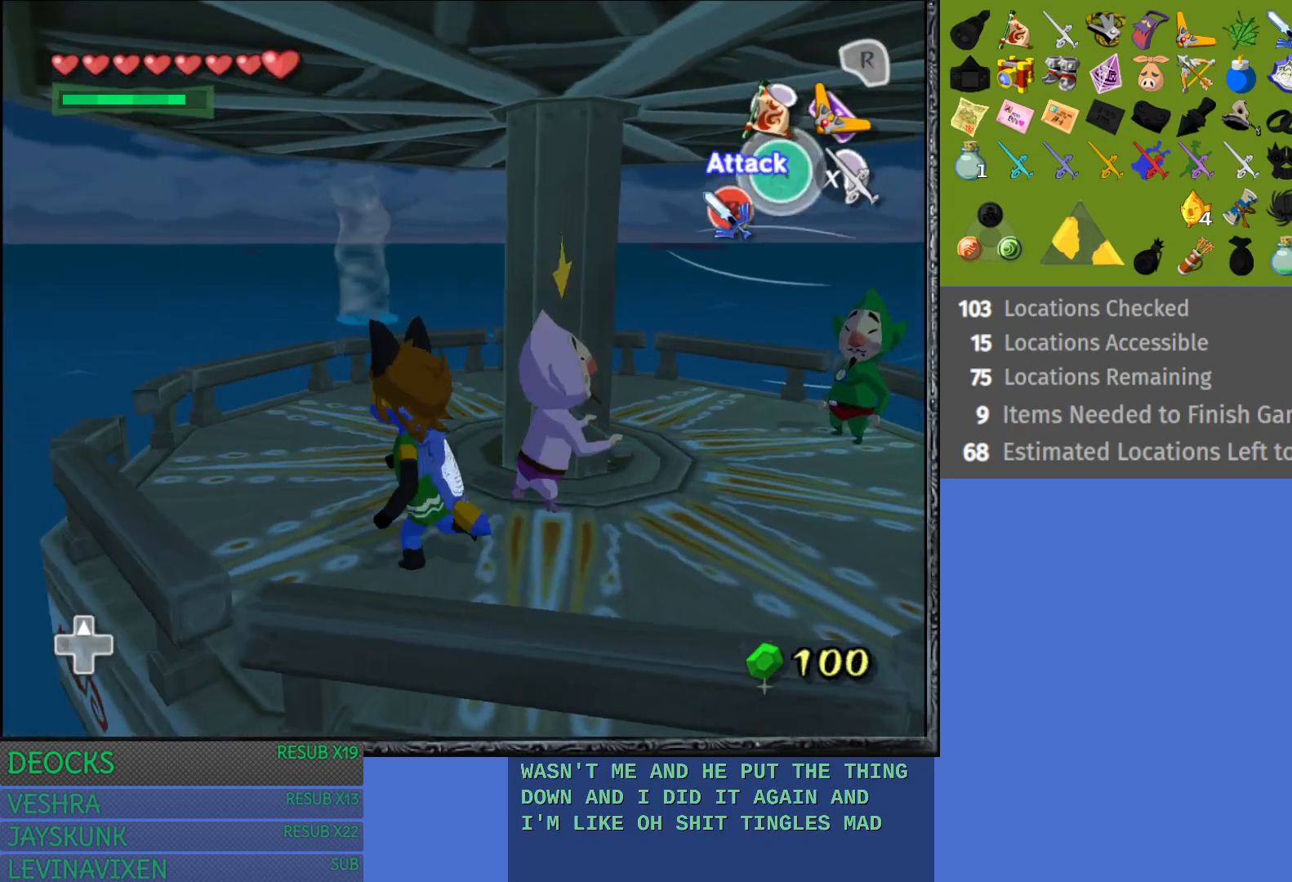
{"buttons": [], "left_stick": "up-left", "right_stick": "center", "events": []}
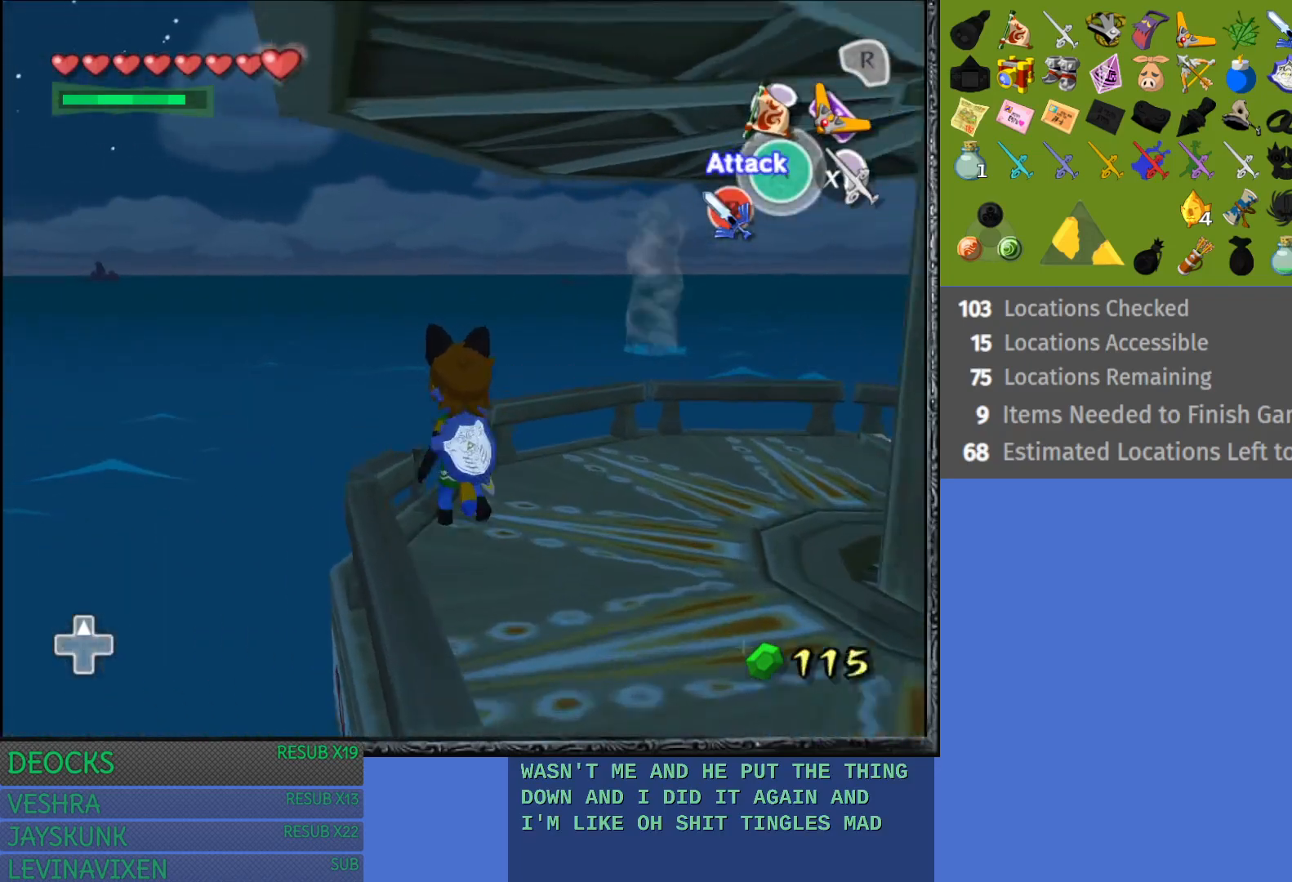
{"buttons": [], "left_stick": "center", "right_stick": "center", "events": [[367, "left_stick", "center"]]}
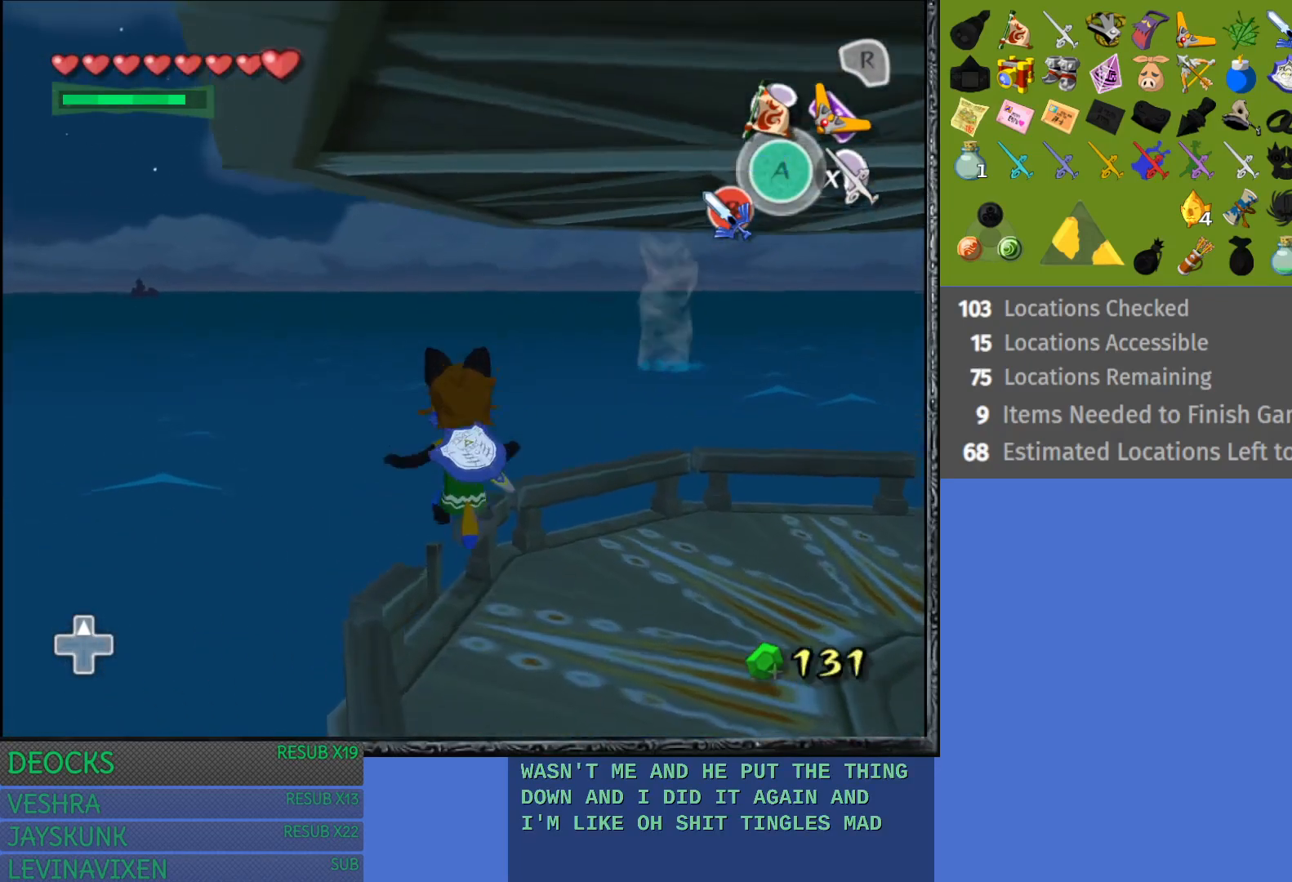
{"buttons": [], "left_stick": "center", "right_stick": "center", "events": [[217, "left_stick", "left"], [267, "left_stick", "up-left"], [483, "left_stick", "center"]]}
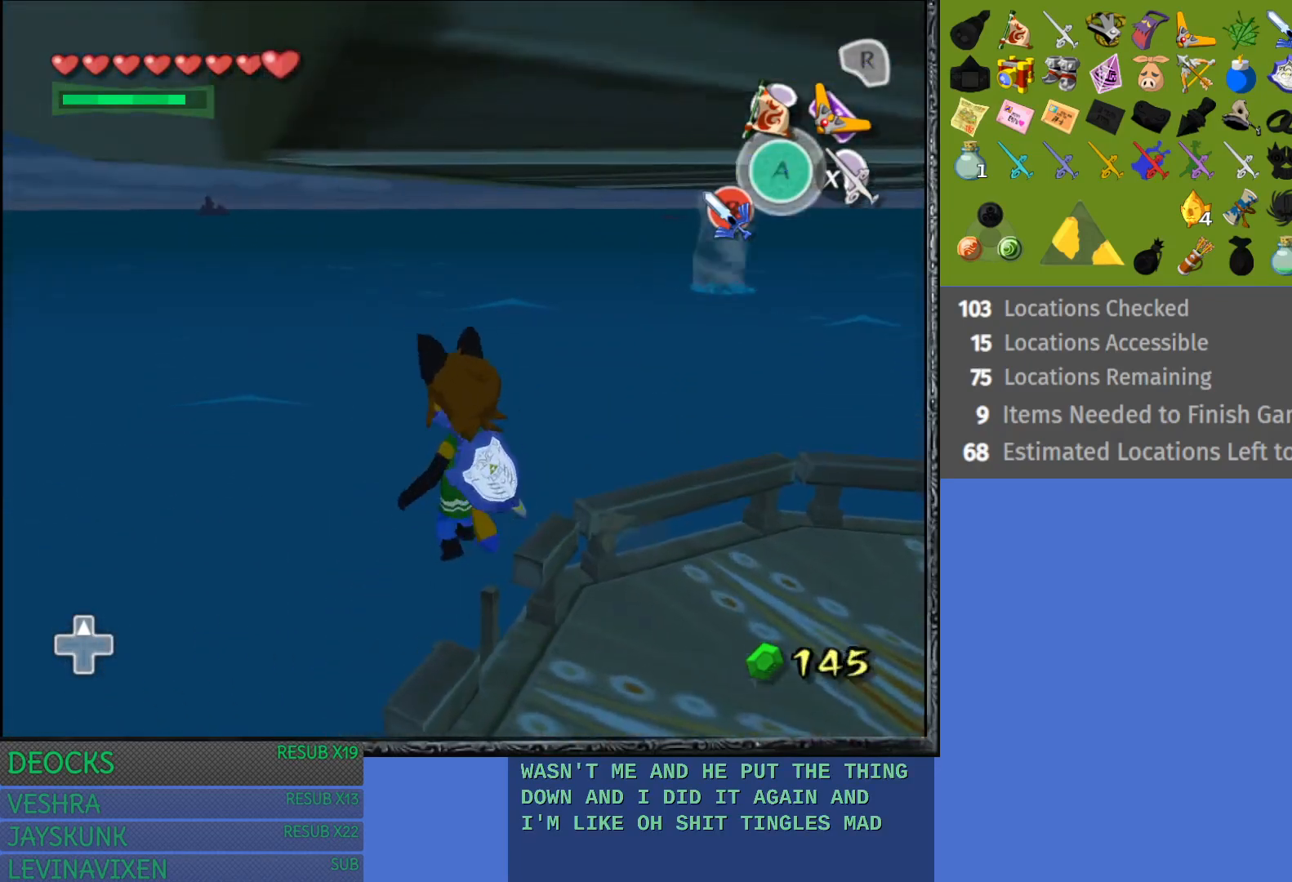
{"buttons": [], "left_stick": "center", "right_stick": "center", "events": []}
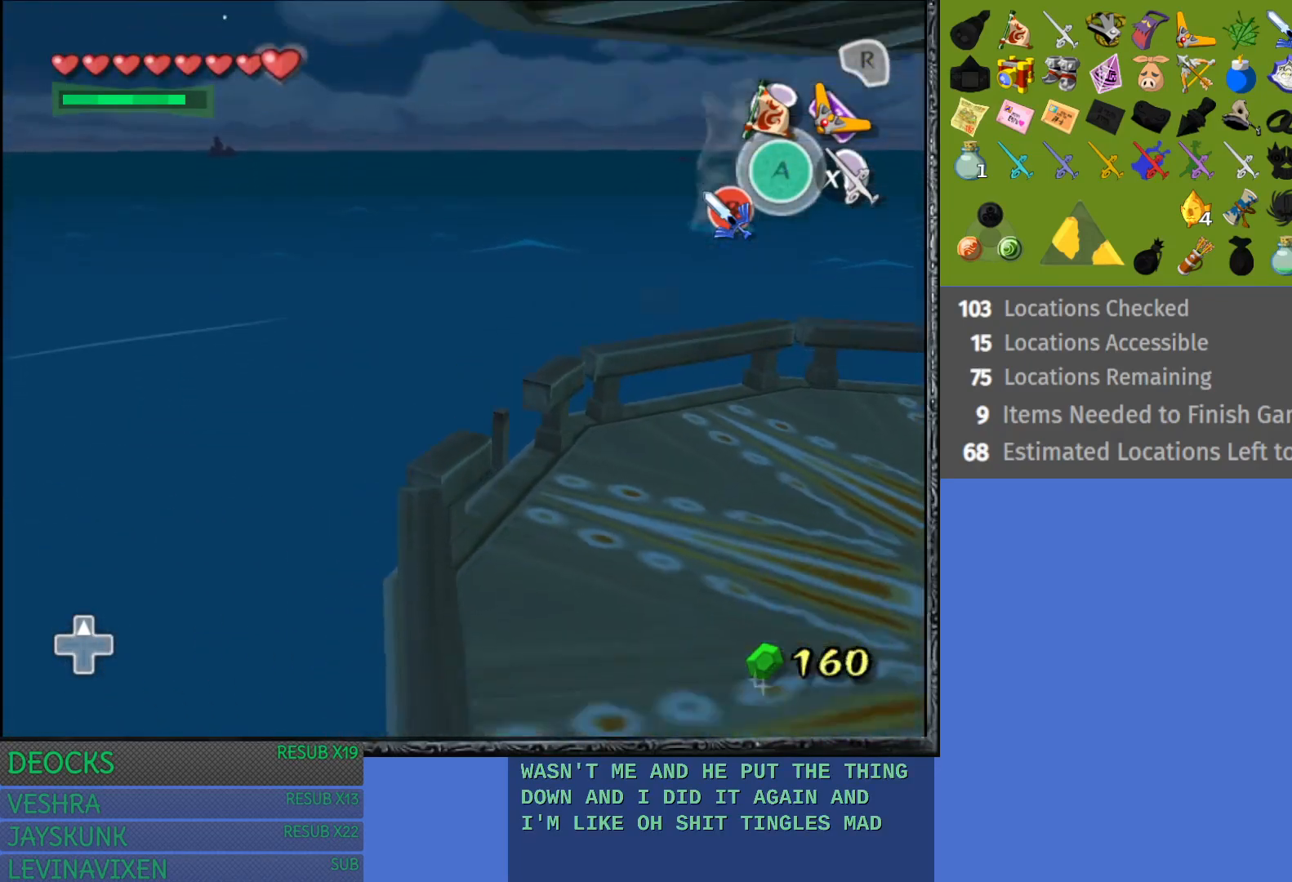
{"buttons": [], "left_stick": "center", "right_stick": "center", "events": []}
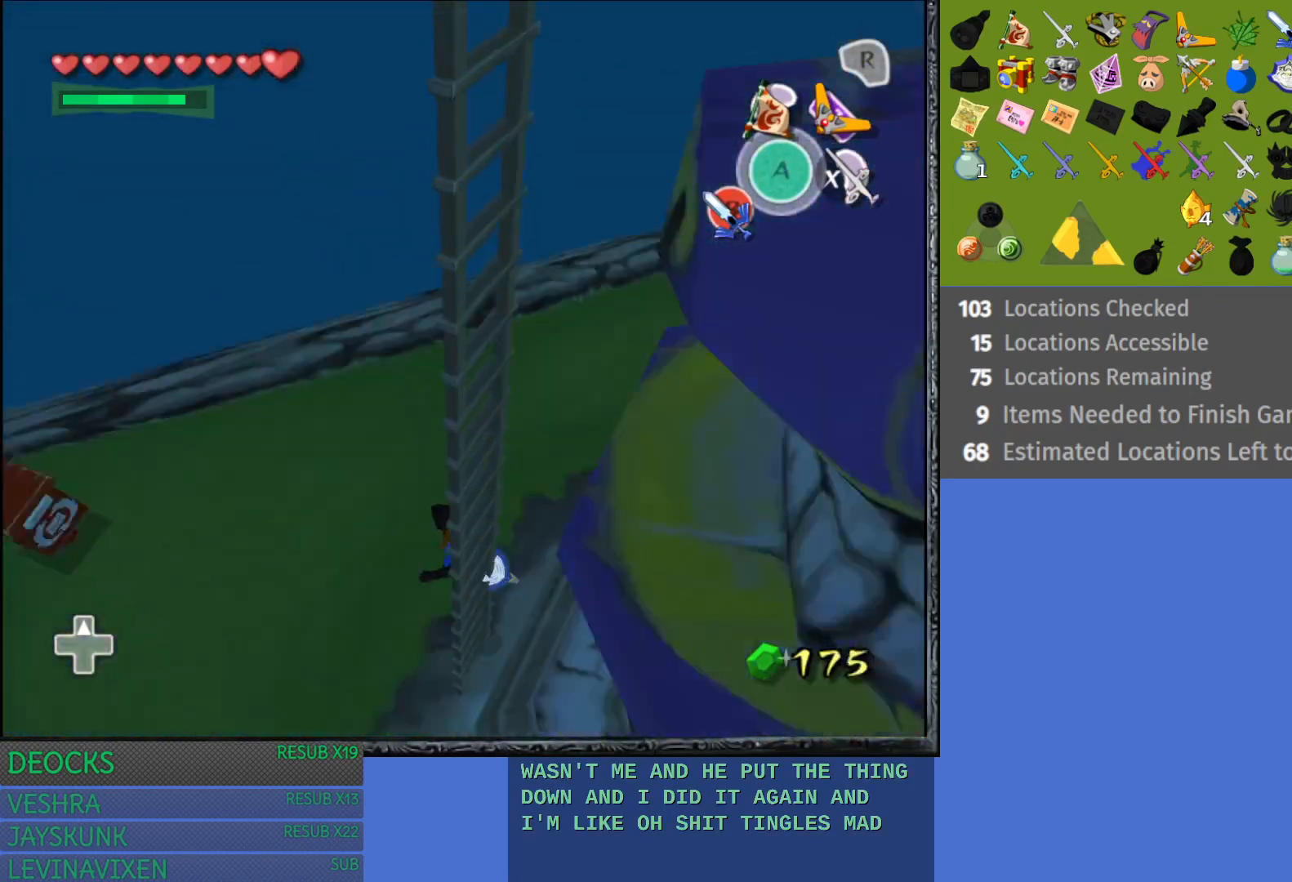
{"buttons": [], "left_stick": "left", "right_stick": "center", "events": [[317, "left_stick", "left"]]}
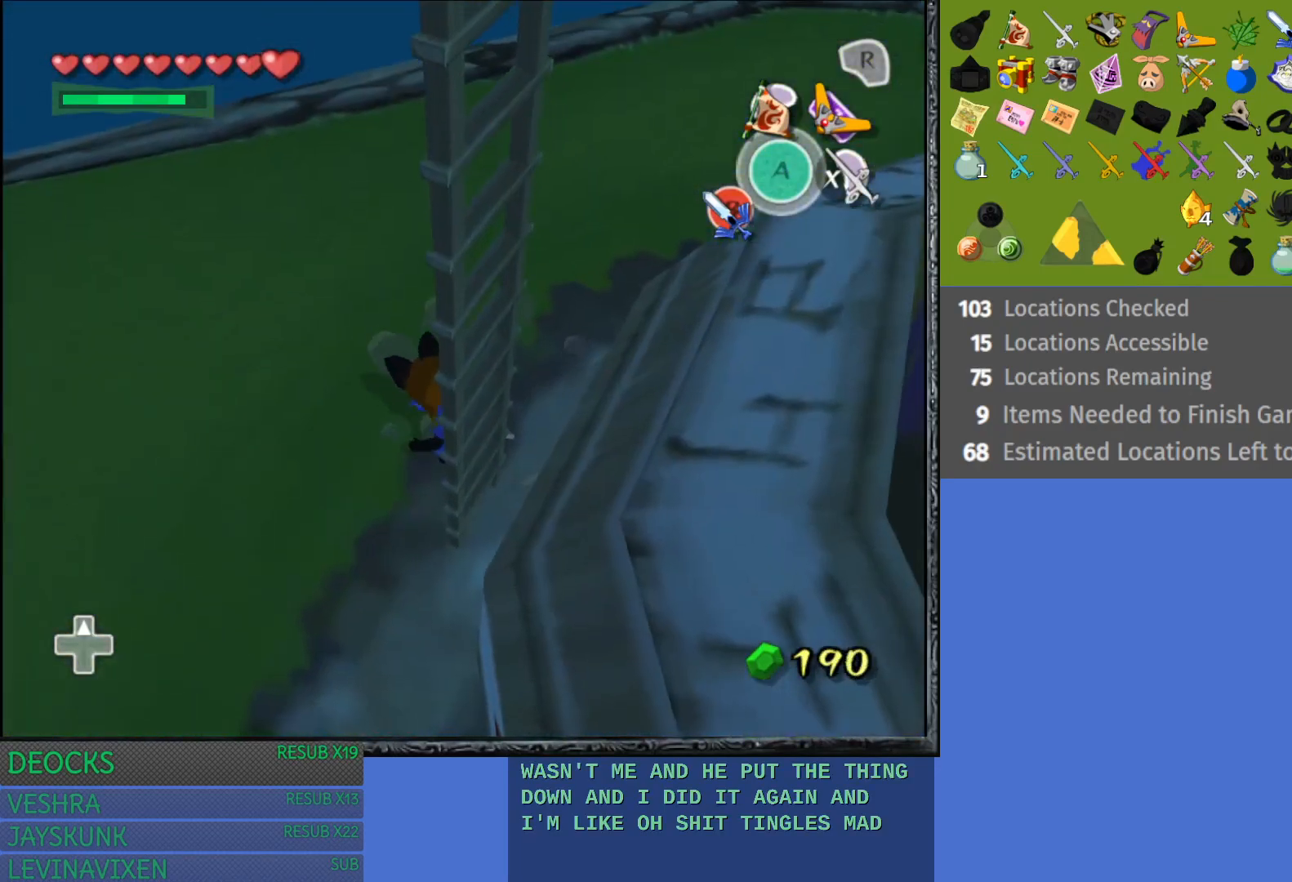
{"buttons": [], "left_stick": "left", "right_stick": "center", "events": []}
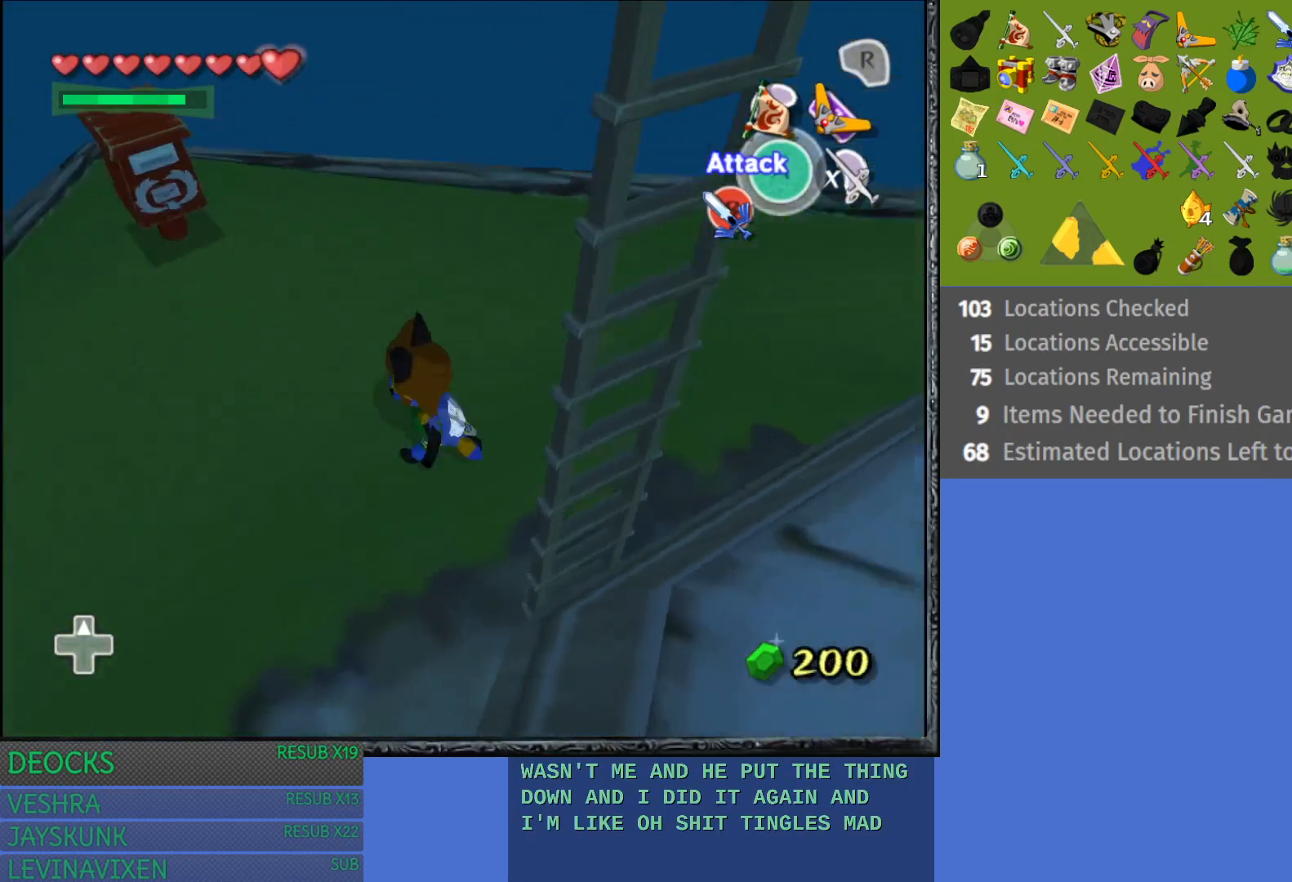
{"buttons": [], "left_stick": "up-left", "right_stick": "center", "events": [[167, "left_stick", "up-left"]]}
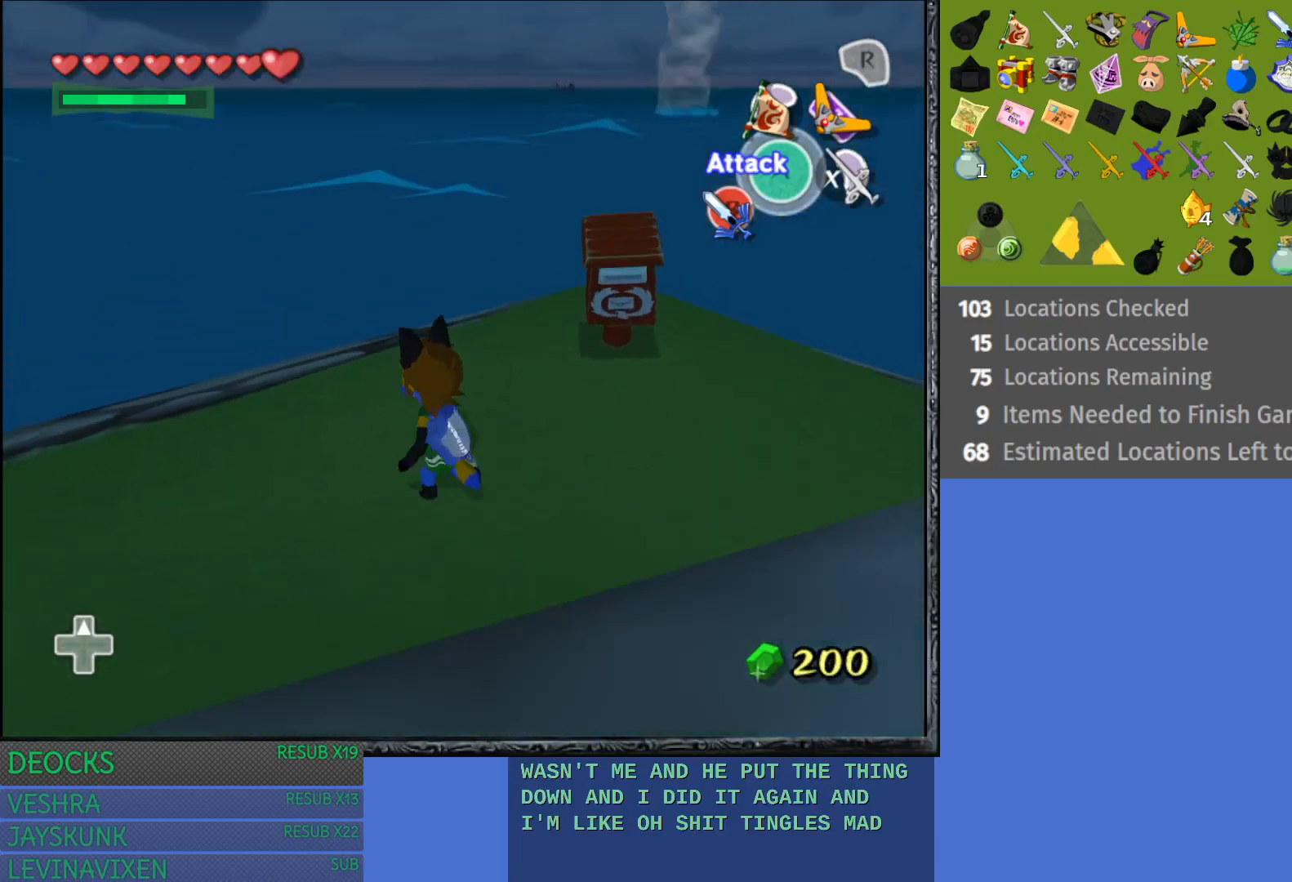
{"buttons": ["CROSS"], "left_stick": "left", "right_stick": "center", "events": [[150, "left_stick", "left"], [500, "CROSS", "down"]]}
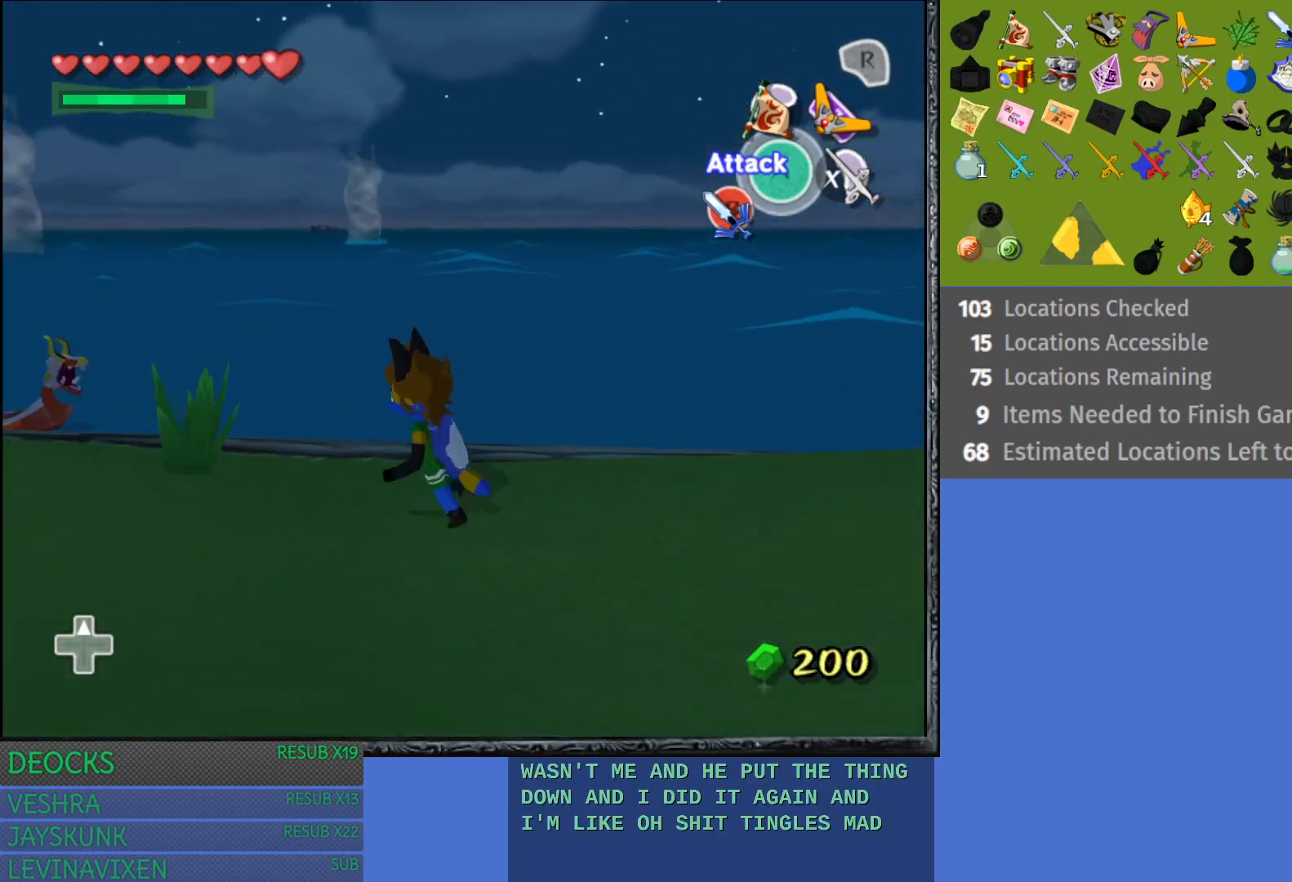
{"buttons": ["CROSS"], "left_stick": "up-left", "right_stick": "center", "events": [[150, "CROSS", "up"], [200, "CROSS", "down"], [350, "CROSS", "up"], [400, "left_stick", "up-left"], [433, "CROSS", "down"]]}
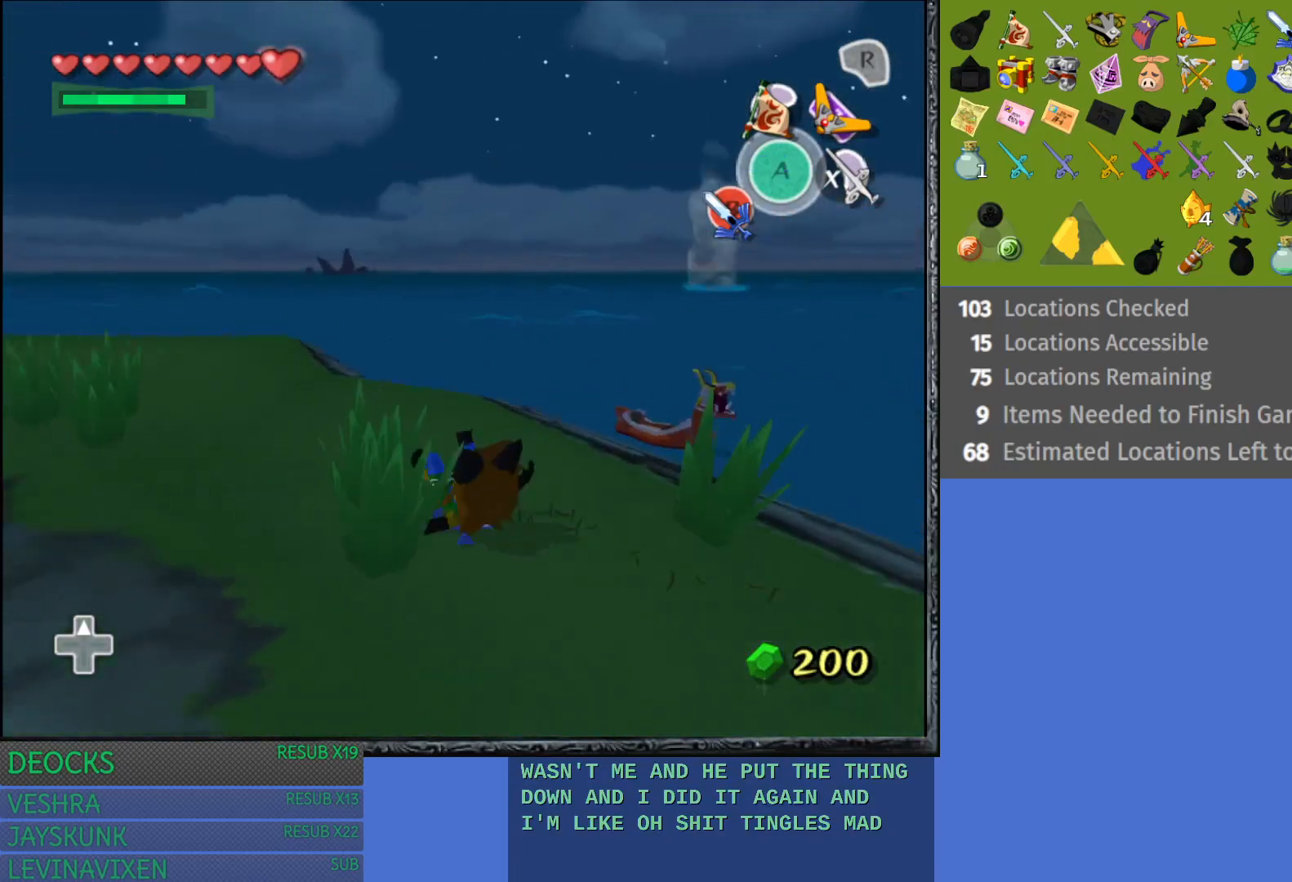
{"buttons": [], "left_stick": "up-right", "right_stick": "center", "events": [[50, "CROSS", "up"], [117, "CROSS", "down"], [267, "CROSS", "up"], [300, "left_stick", "up"], [433, "left_stick", "up-right"]]}
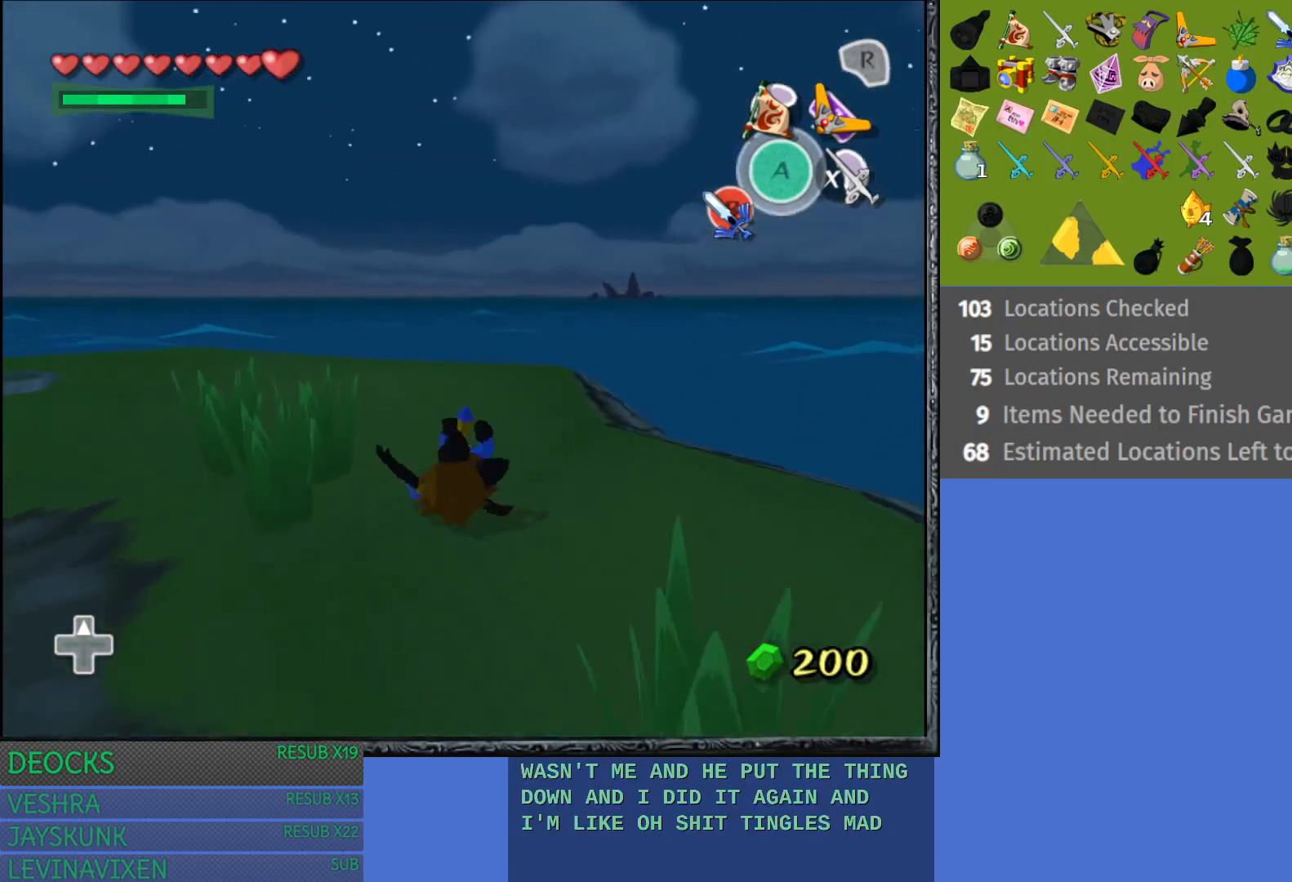
{"buttons": [], "left_stick": "up-right", "right_stick": "center", "events": [[133, "CROSS", "down"], [267, "CROSS", "up"], [333, "CROSS", "down"], [450, "CROSS", "up"]]}
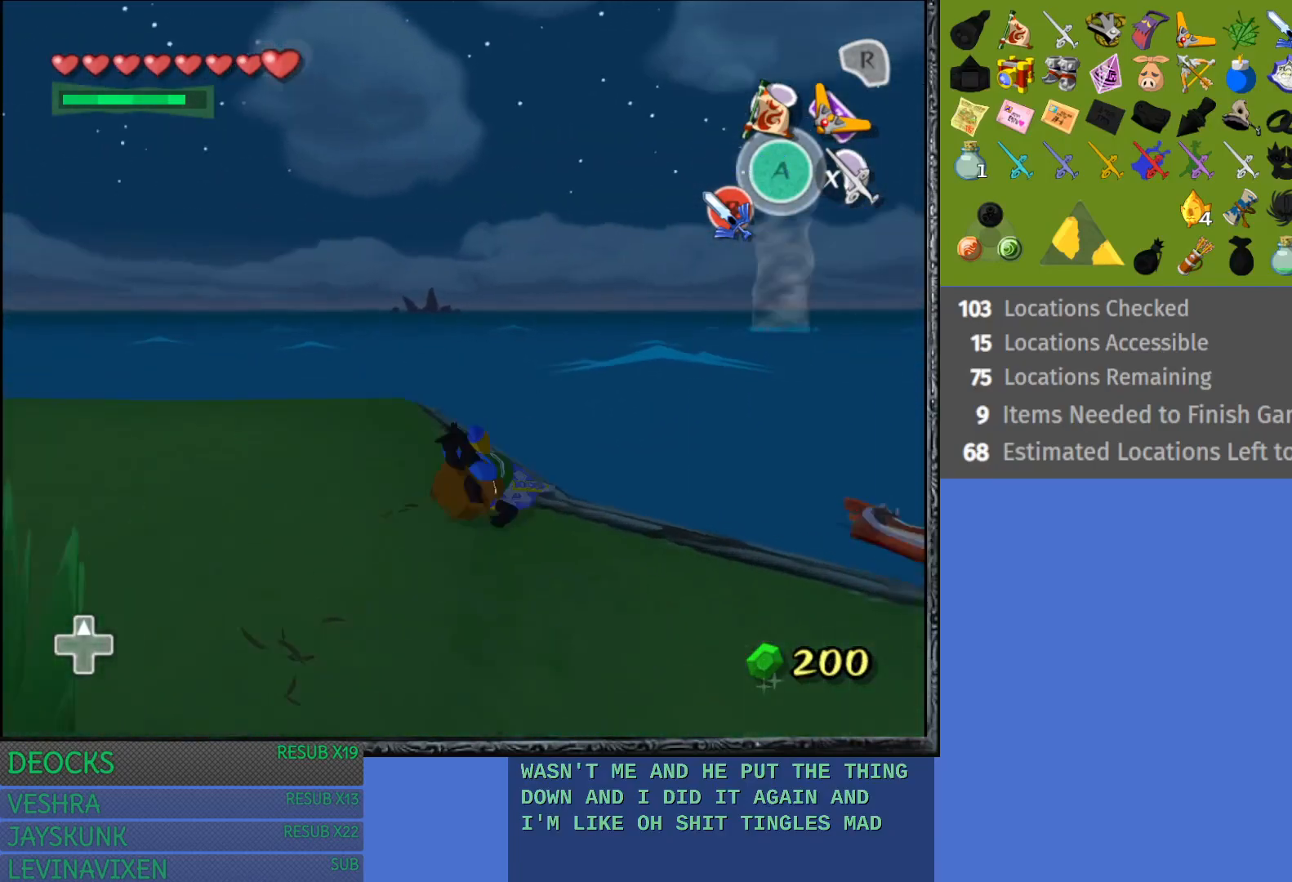
{"buttons": ["CROSS"], "left_stick": "up-right", "right_stick": "center", "events": [[50, "CROSS", "down"], [150, "CROSS", "up"], [233, "CROSS", "down"], [333, "CROSS", "up"], [433, "CROSS", "down"]]}
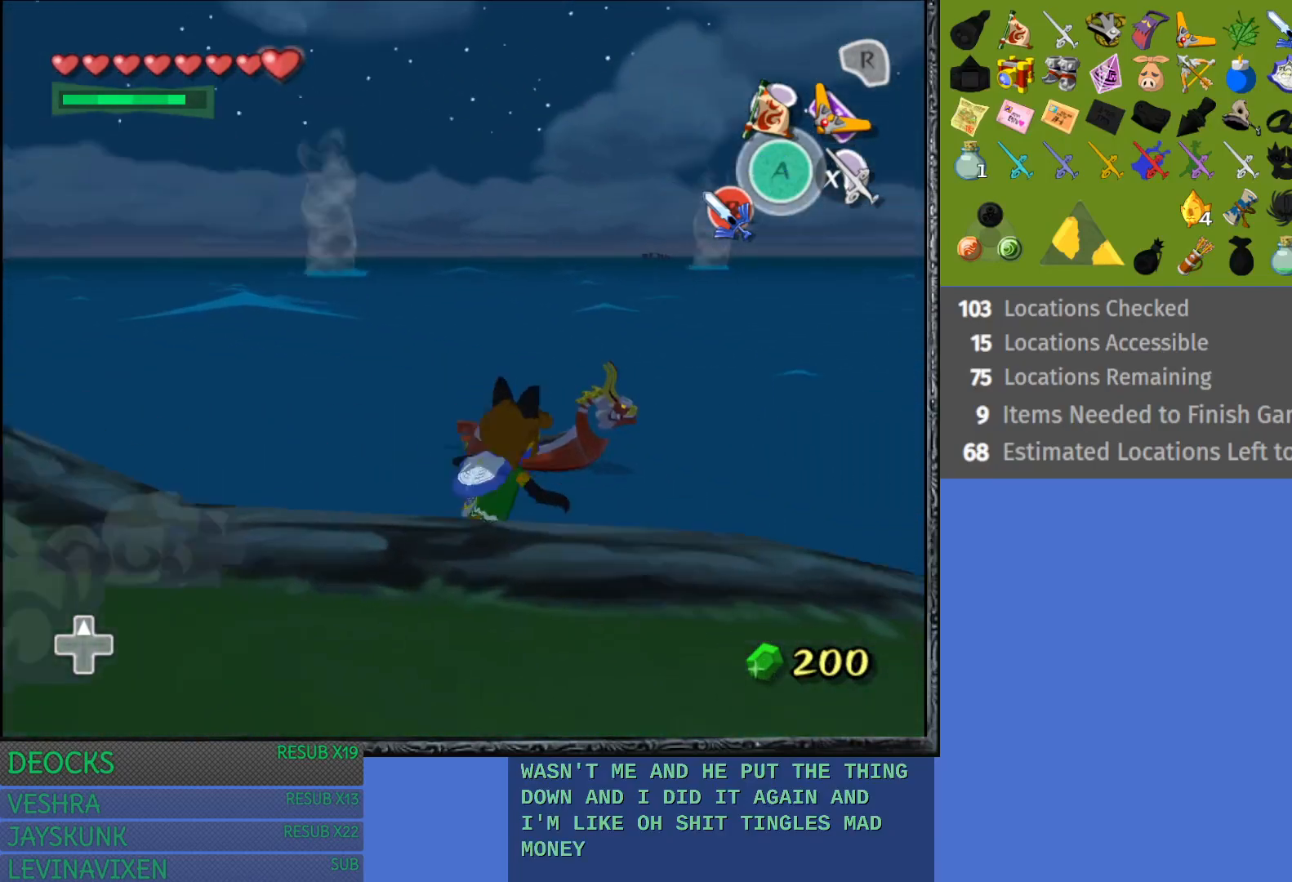
{"buttons": ["CROSS"], "left_stick": "up-left", "right_stick": "center", "events": [[17, "CROSS", "up"], [117, "CROSS", "down"], [150, "left_stick", "up"], [200, "CROSS", "up"], [300, "left_stick", "up-left"], [317, "CROSS", "down"], [400, "CROSS", "up"], [500, "CROSS", "down"]]}
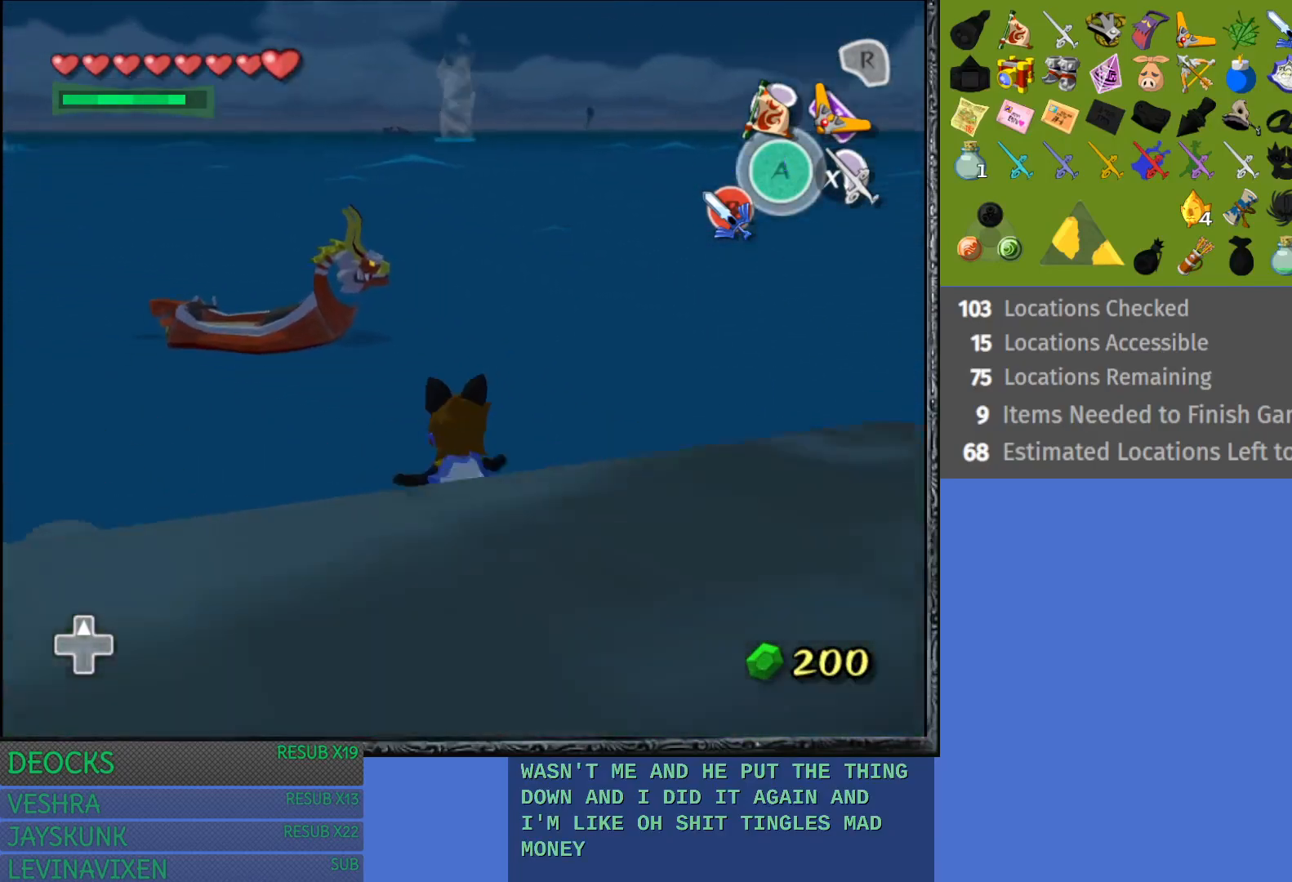
{"buttons": [], "left_stick": "up-left", "right_stick": "center", "events": [[133, "CROSS", "up"], [217, "CROSS", "down"], [350, "CROSS", "up"]]}
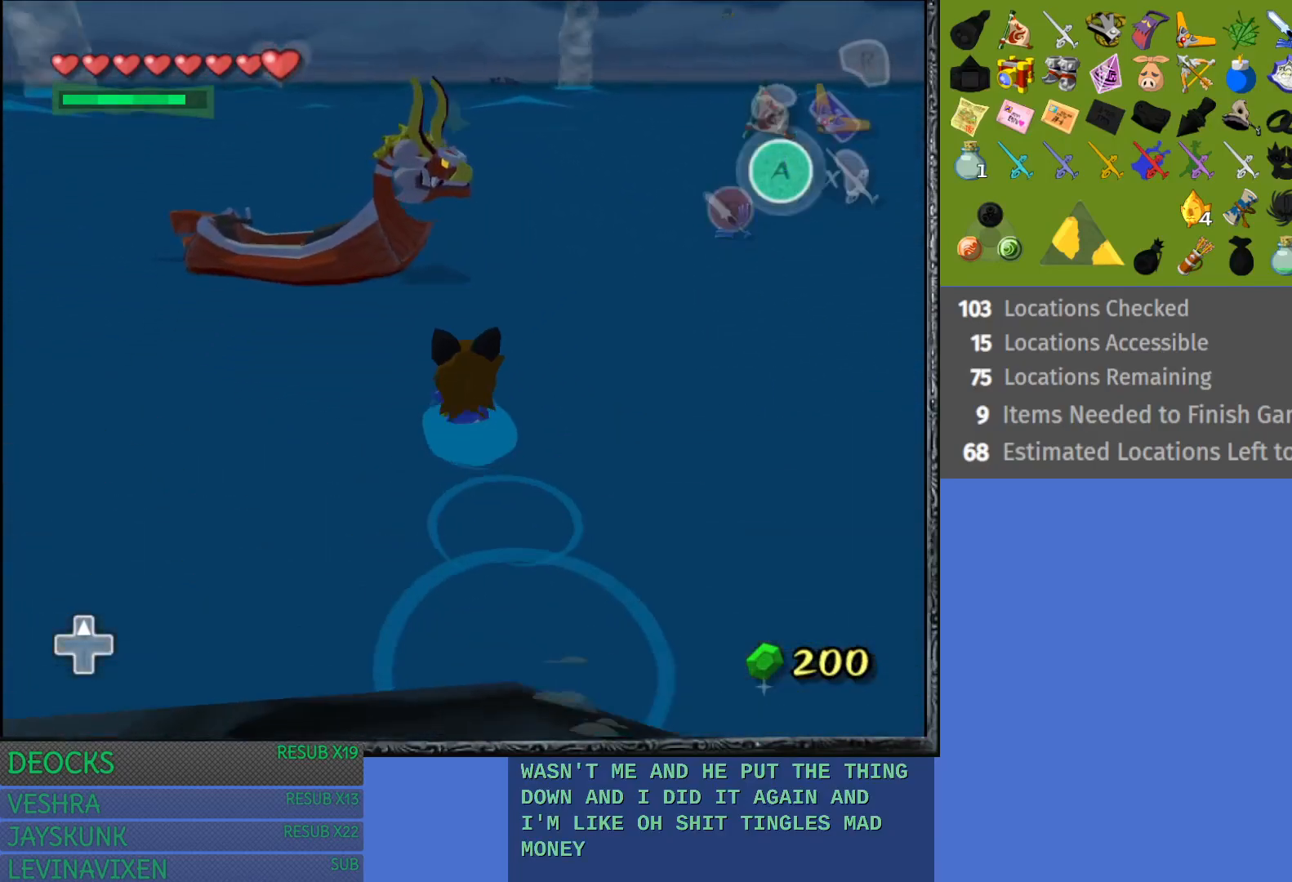
{"buttons": [], "left_stick": "up-left", "right_stick": "center", "events": []}
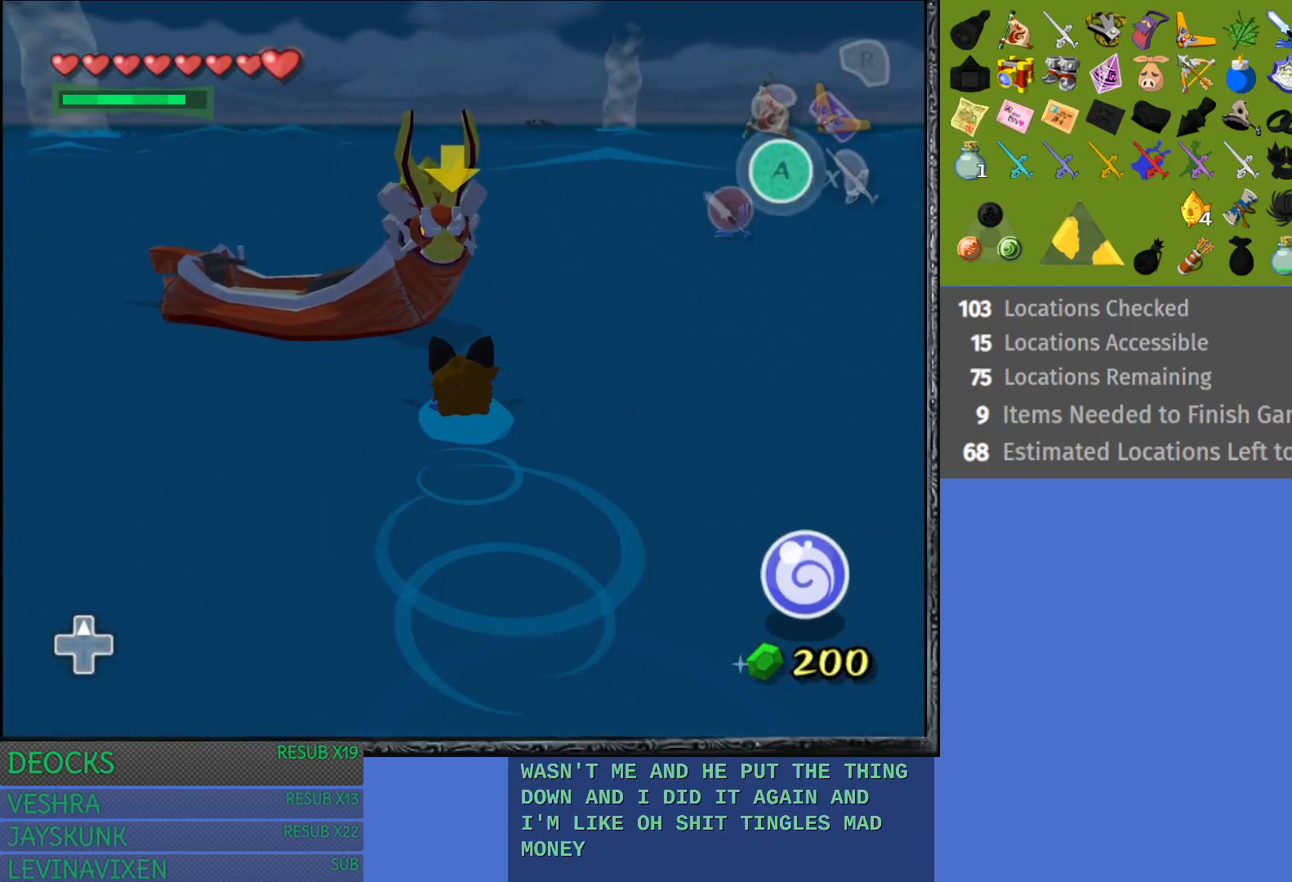
{"buttons": [], "left_stick": "up-left", "right_stick": "center", "events": []}